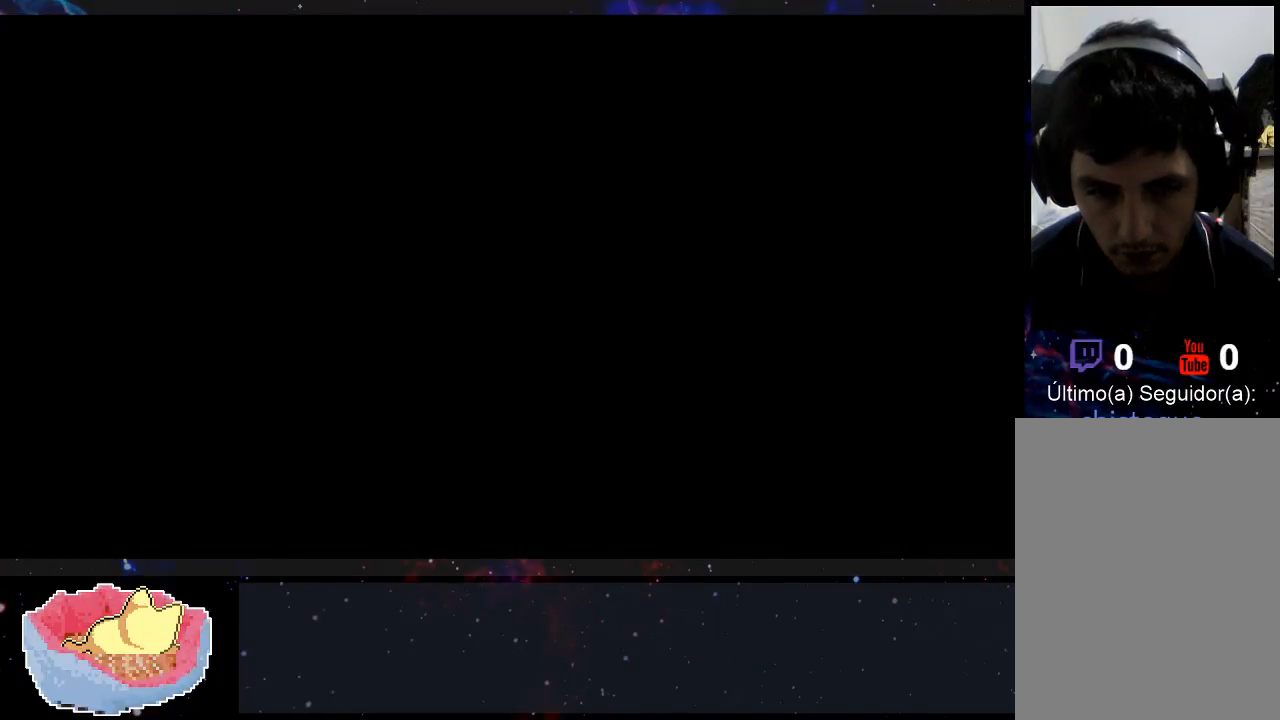
Gameplay with a controller (Xbox layout); each line is a JSON object with the inputs held at the frame after it. "events" lists button and stick changes between this image and that frame as [ms after this image, input, new state], when the widget could be followed in between. Not read: L3 R3.
{"buttons": [], "left_stick": "center", "right_stick": "center"}
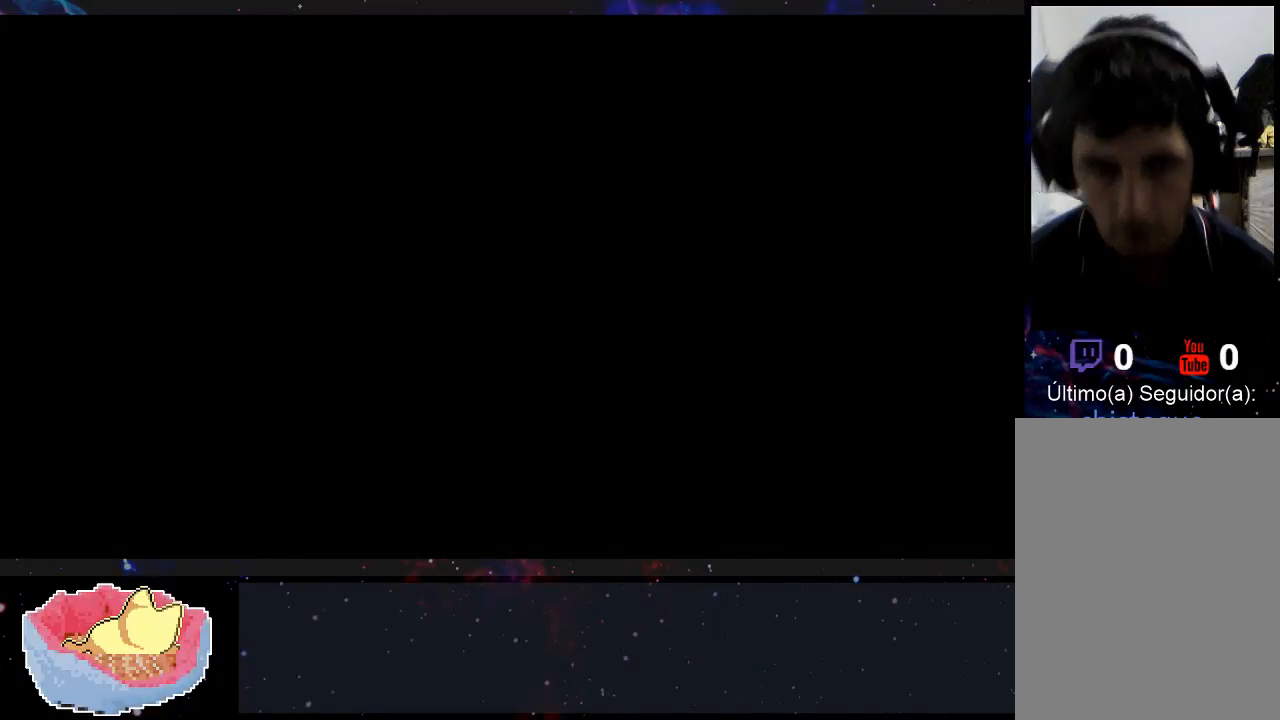
{"buttons": [], "left_stick": "center", "right_stick": "center", "events": []}
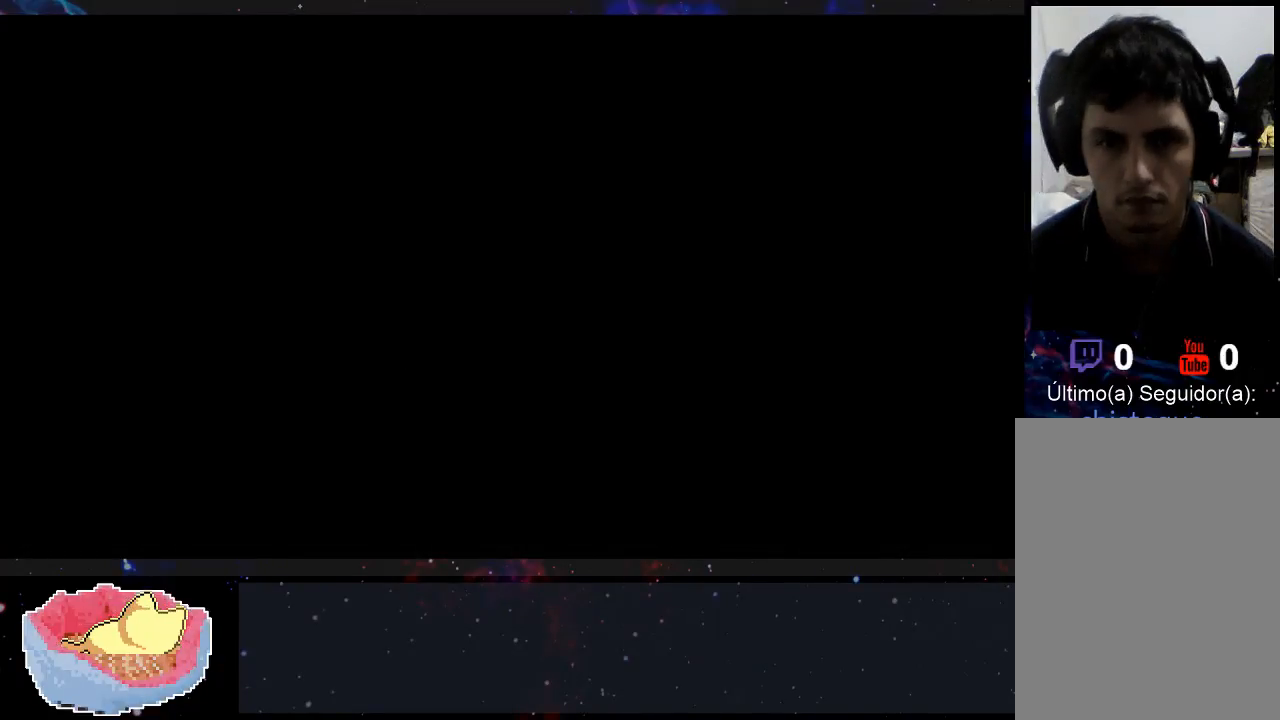
{"buttons": [], "left_stick": "center", "right_stick": "center", "events": []}
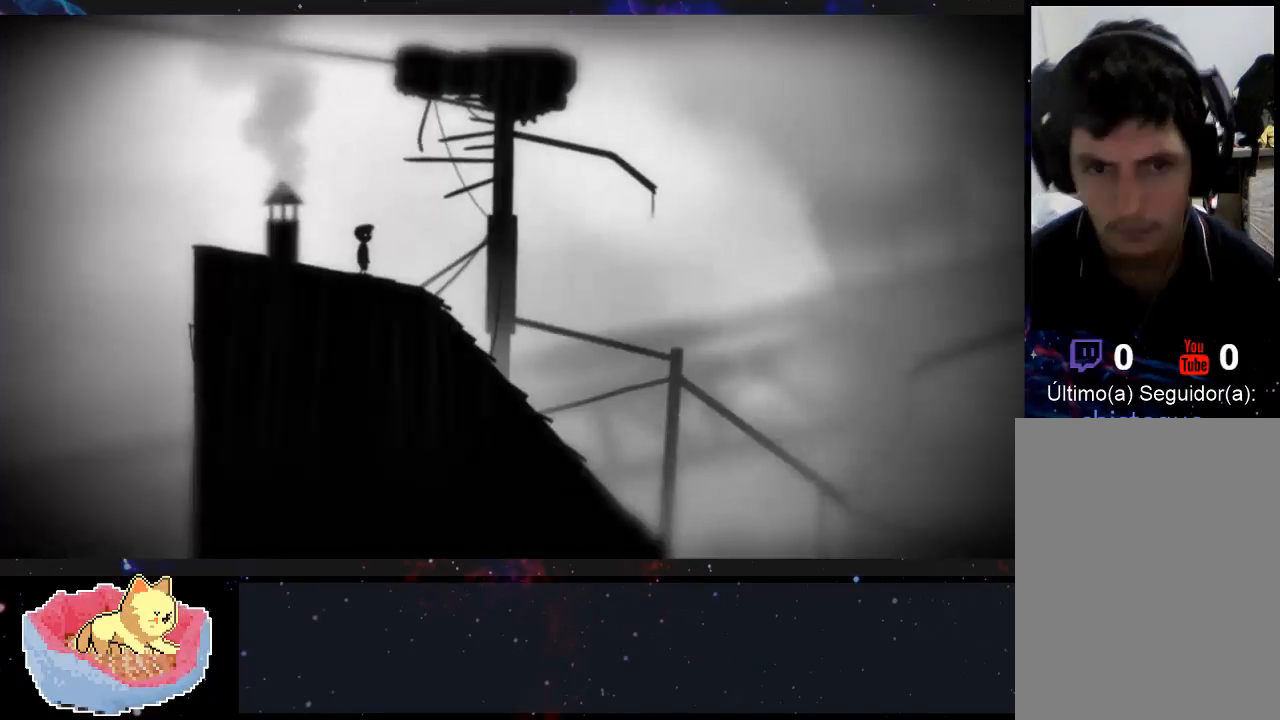
{"buttons": [], "left_stick": "left", "right_stick": "center", "events": [[333, "left_stick", "left"]]}
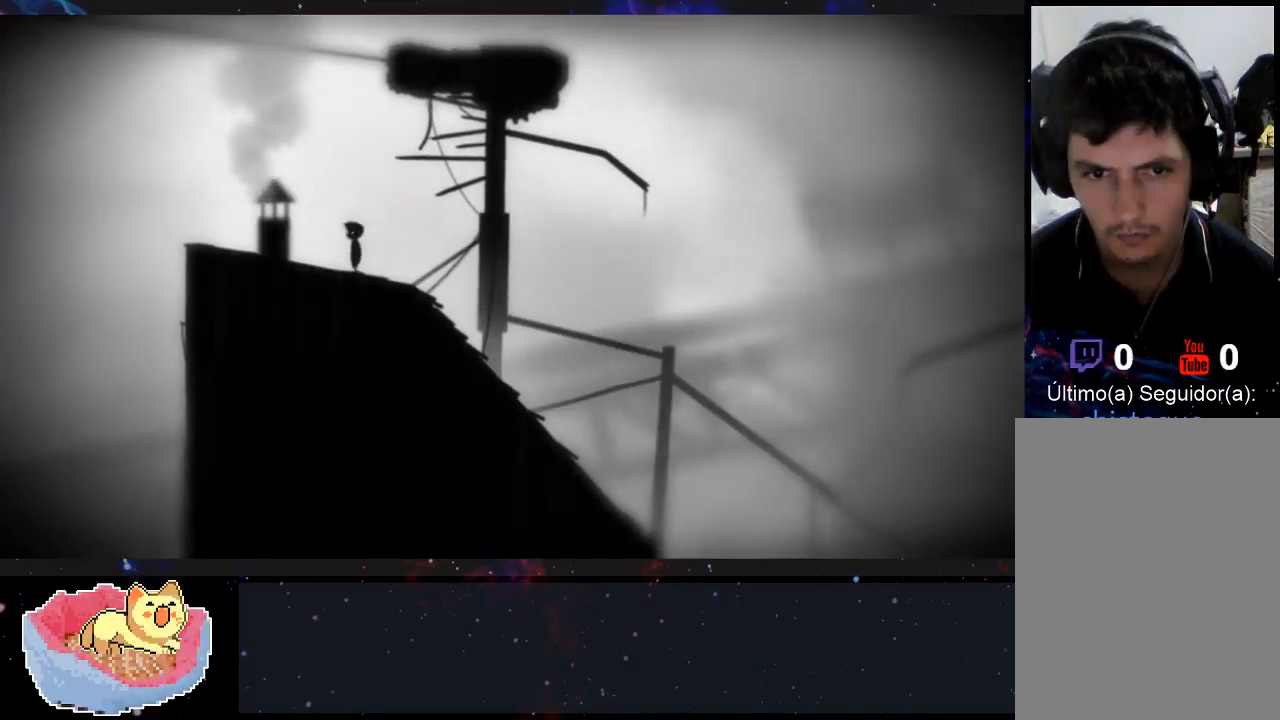
{"buttons": [], "left_stick": "right", "right_stick": "center", "events": [[433, "left_stick", "center"], [500, "left_stick", "right"]]}
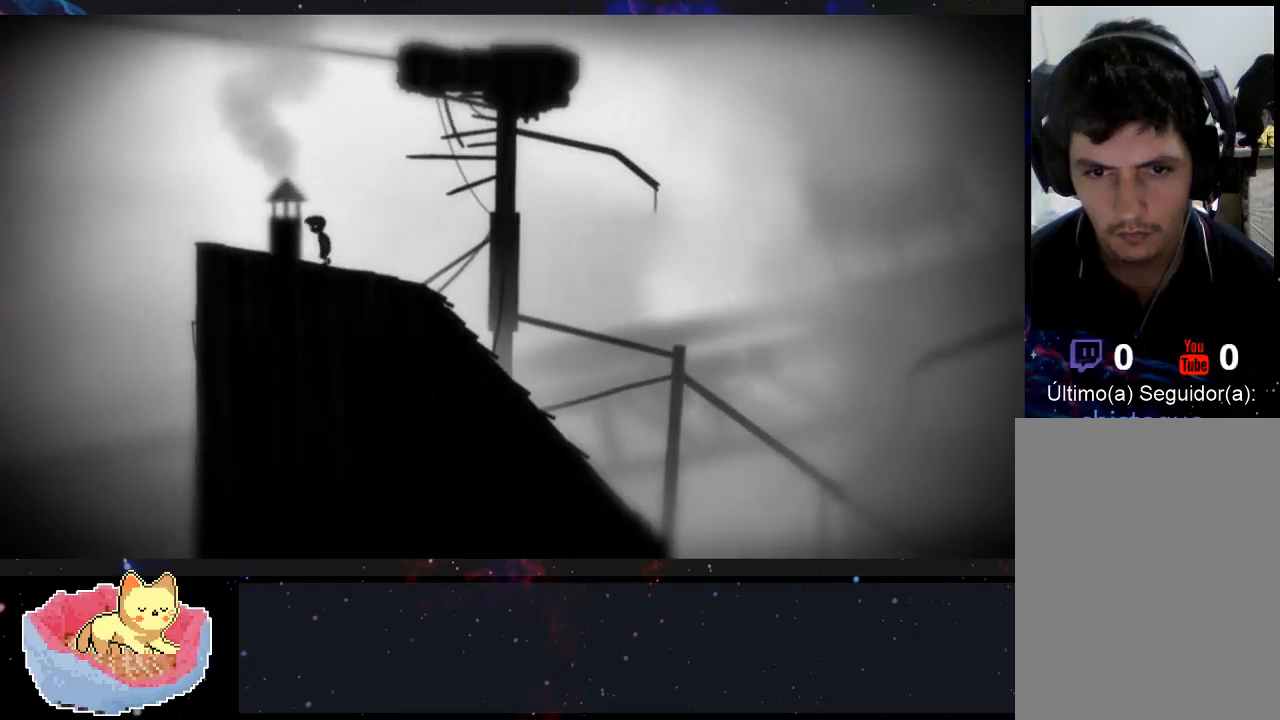
{"buttons": [], "left_stick": "right", "right_stick": "center", "events": []}
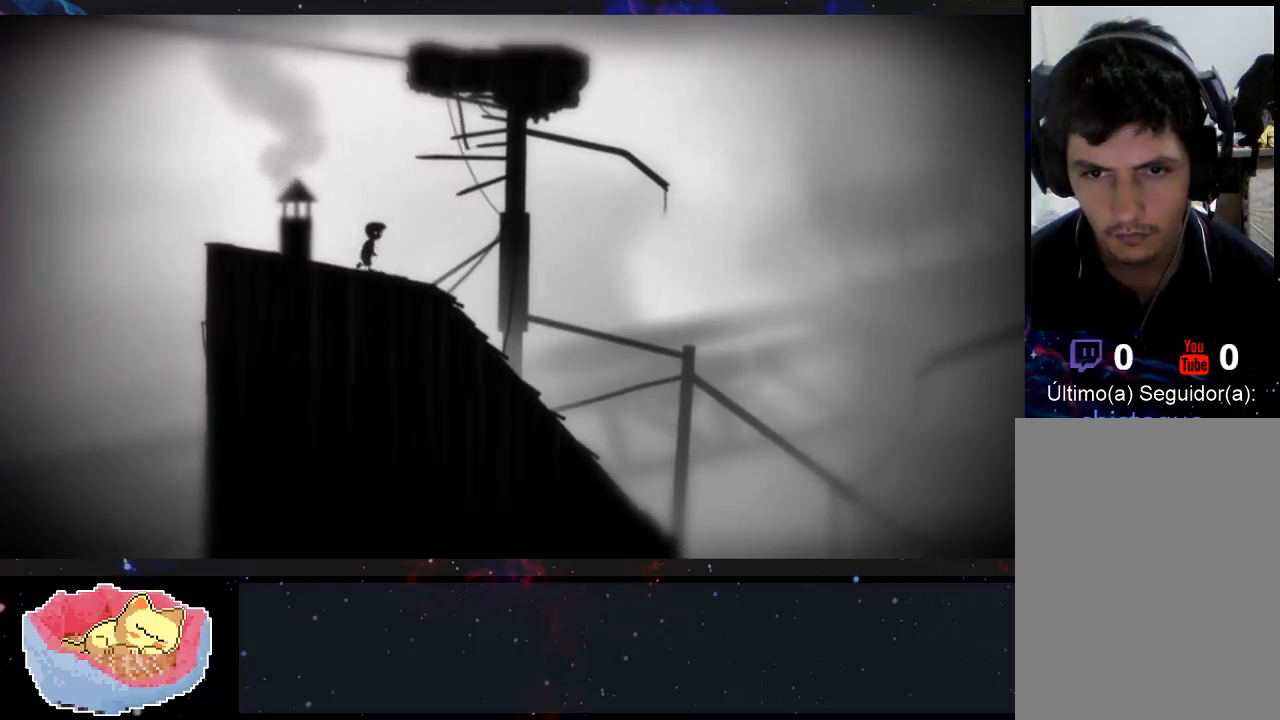
{"buttons": ["A"], "left_stick": "center", "right_stick": "center", "events": [[67, "left_stick", "center"], [267, "A", "down"]]}
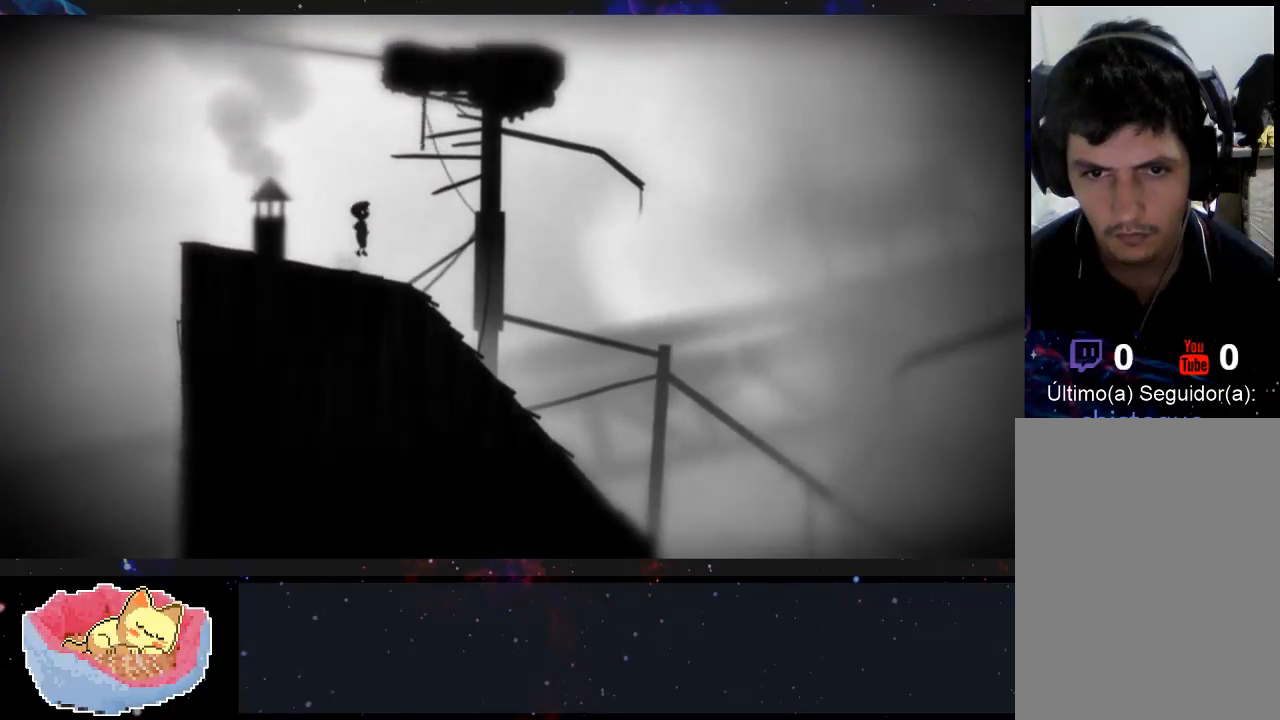
{"buttons": [], "left_stick": "center", "right_stick": "center", "events": [[200, "A", "up"]]}
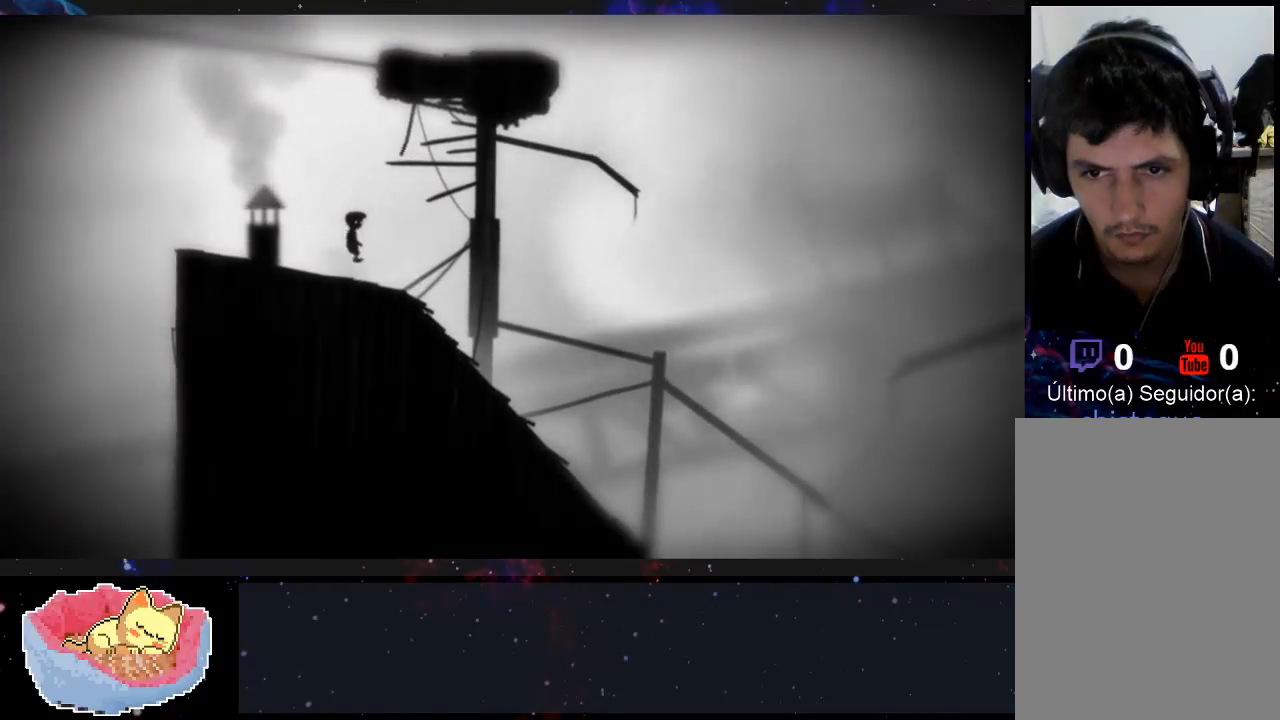
{"buttons": [], "left_stick": "right", "right_stick": "center", "events": [[100, "left_stick", "right"]]}
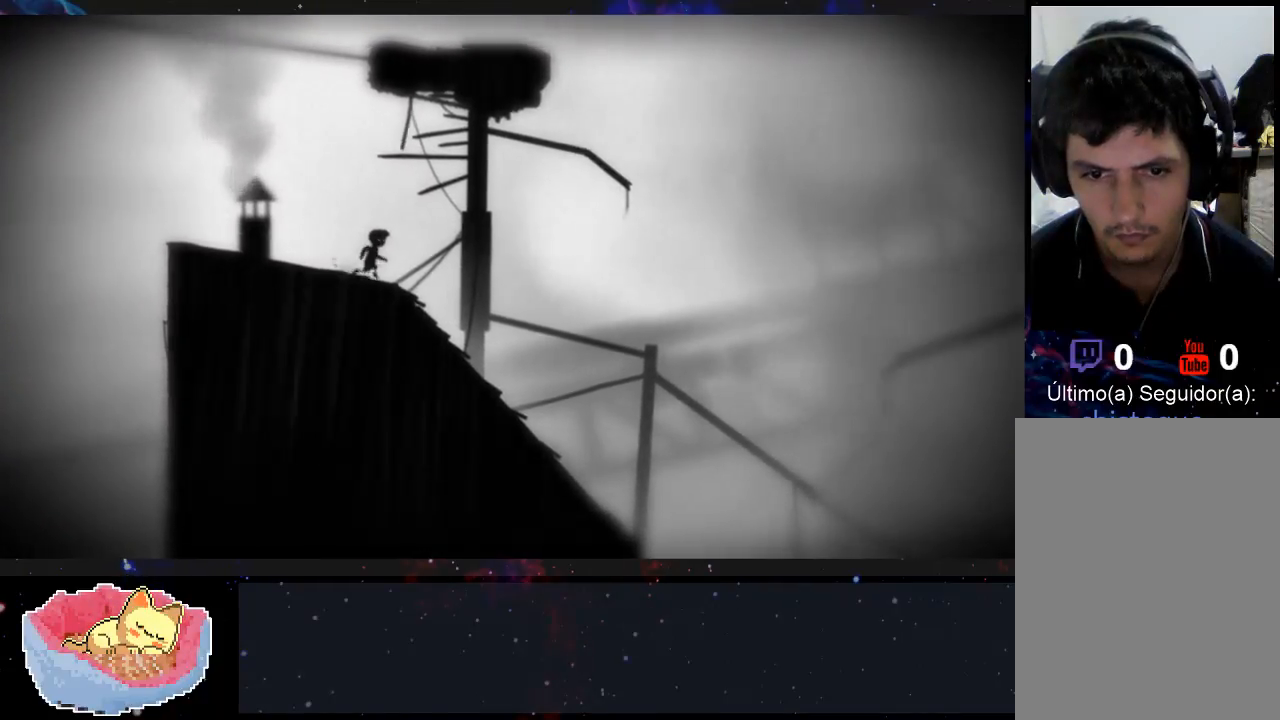
{"buttons": [], "left_stick": "center", "right_stick": "center", "events": [[200, "left_stick", "center"]]}
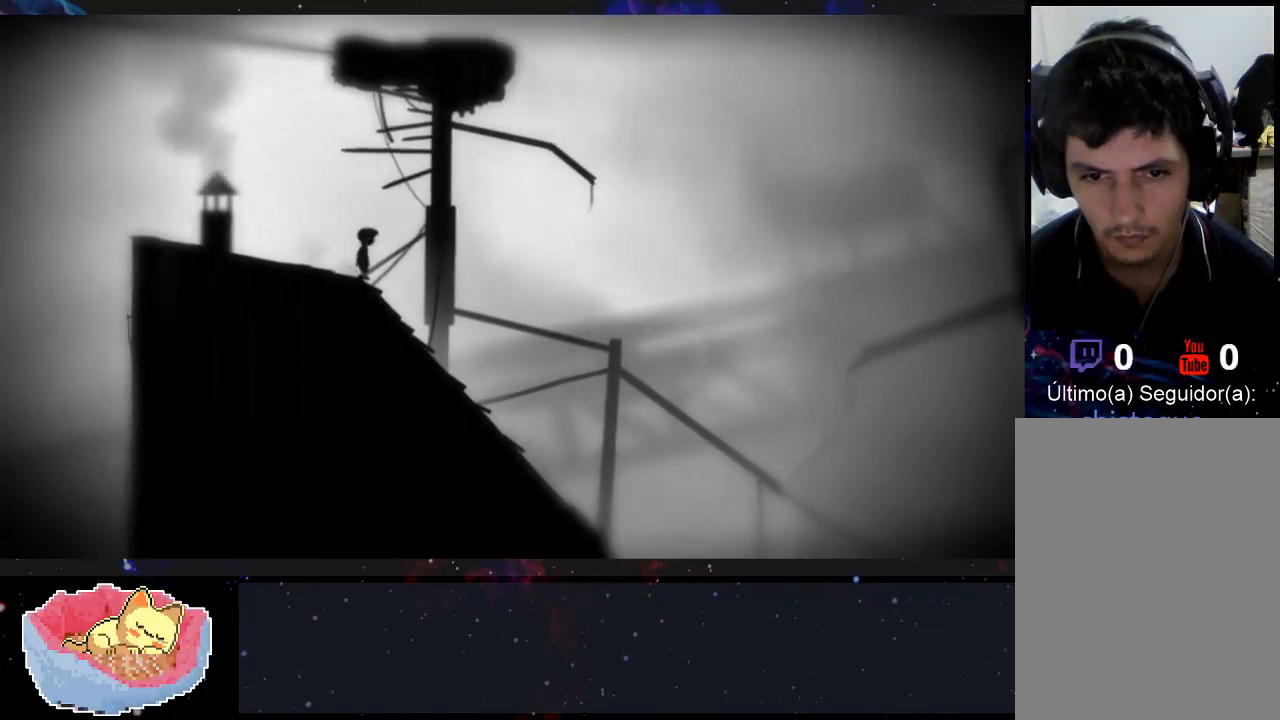
{"buttons": [], "left_stick": "right", "right_stick": "center", "events": [[233, "left_stick", "right"]]}
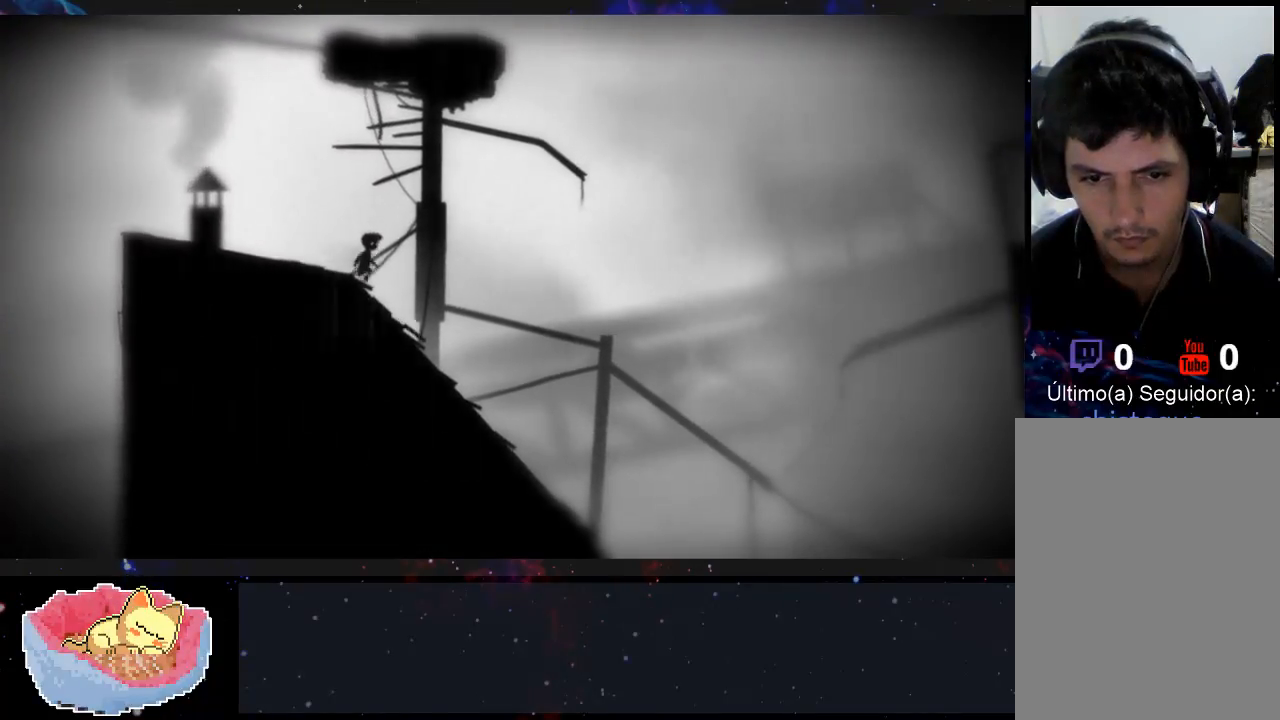
{"buttons": [], "left_stick": "left", "right_stick": "center", "events": [[100, "left_stick", "center"], [167, "left_stick", "left"]]}
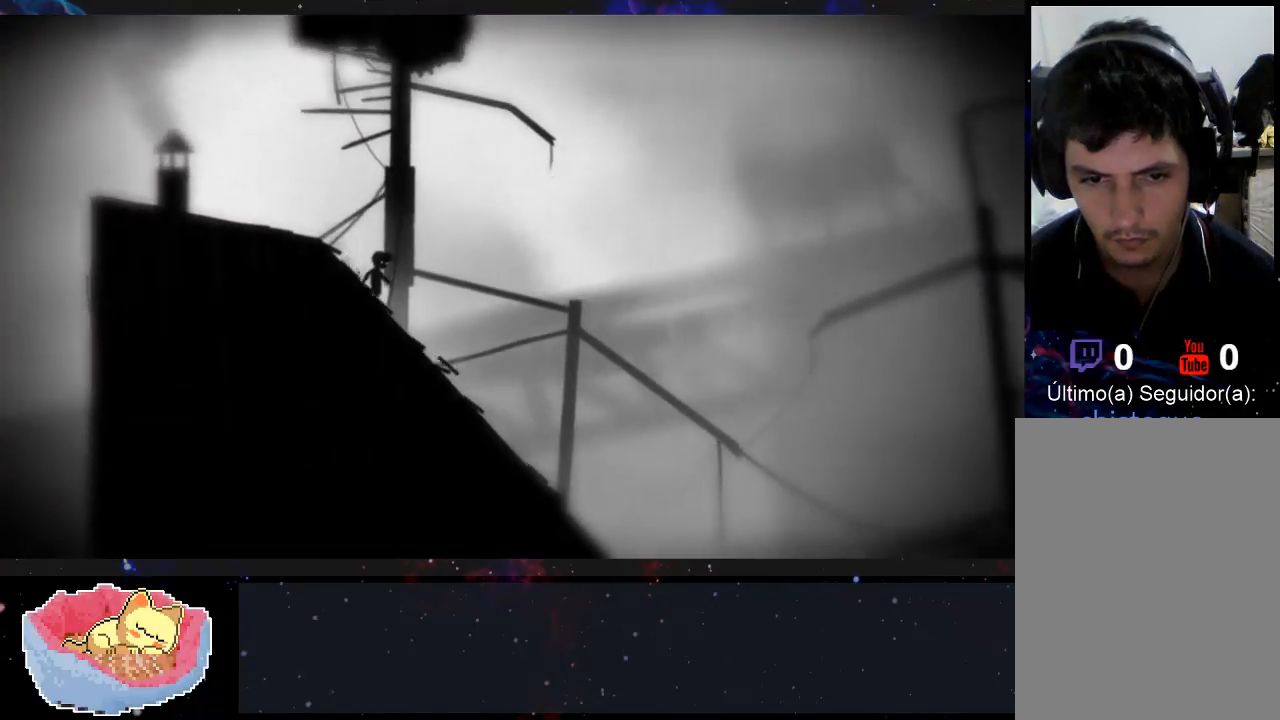
{"buttons": [], "left_stick": "left", "right_stick": "center", "events": []}
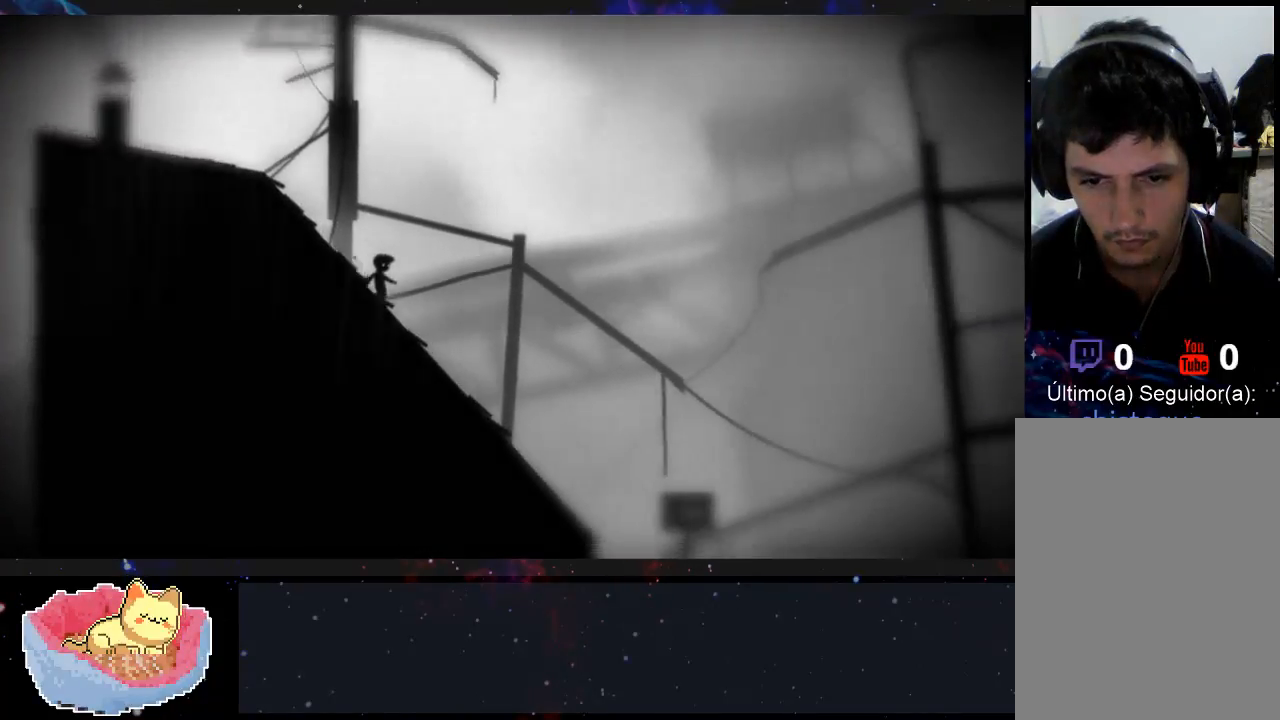
{"buttons": [], "left_stick": "left", "right_stick": "center", "events": []}
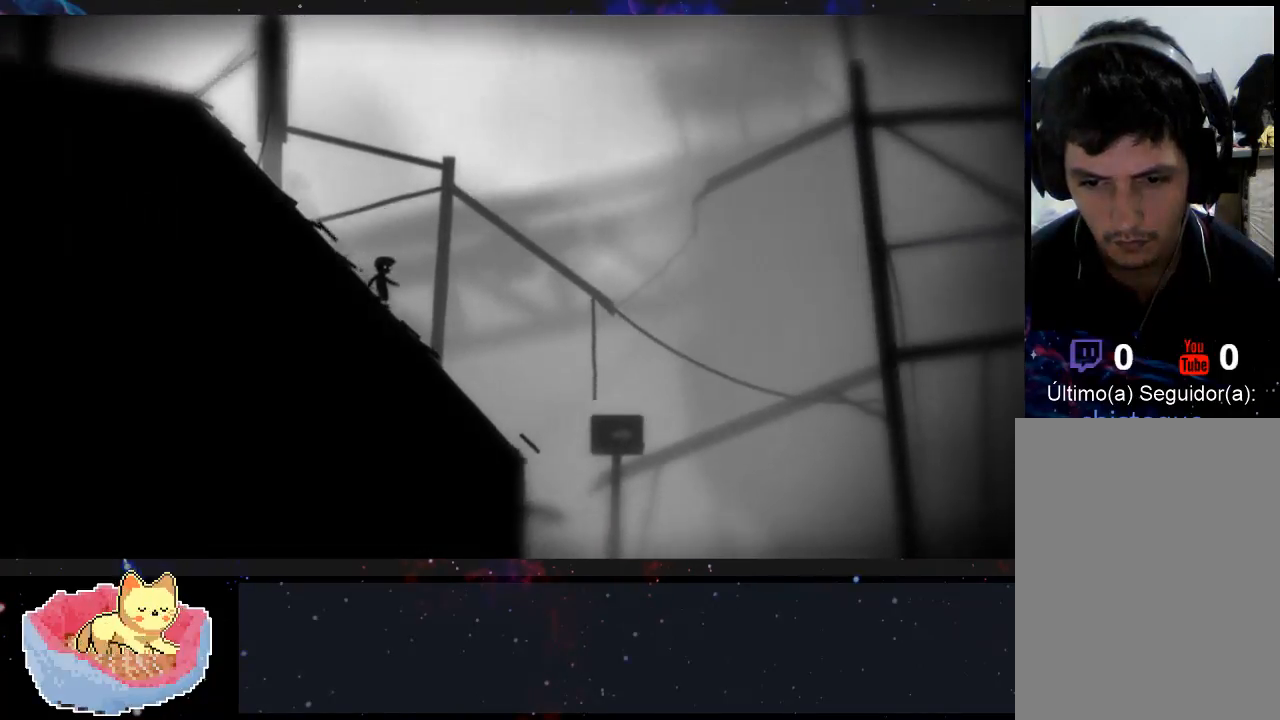
{"buttons": [], "left_stick": "right", "right_stick": "center", "events": [[433, "left_stick", "right"]]}